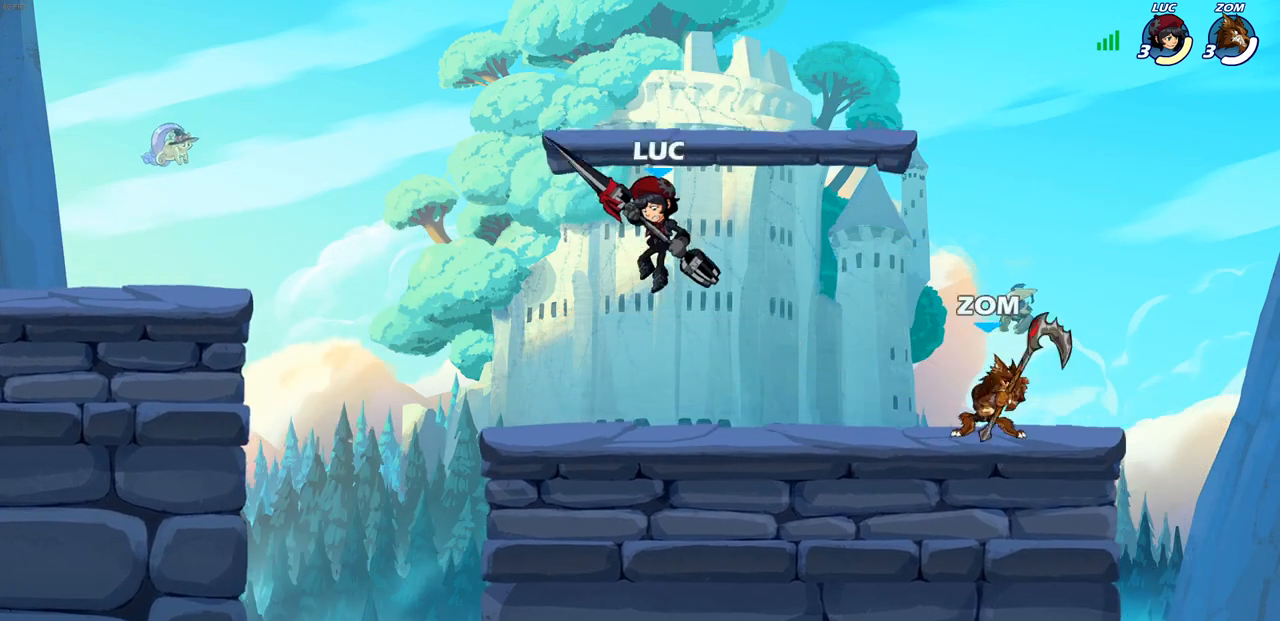
Gameplay with a controller (PlayStation layout); each line is a JSON object with the inputs held at the frame after it (dt_ms = milliseconds from this image to that frame). "events" lists button and stick changes between this image and that frame as [ms after this image, input, new state], when the widget could be followed in between.
{"dt_ms": 500, "buttons": [], "left_stick": "center", "right_stick": "center", "events": [[133, "left_stick", "down-right"], [183, "SQUARE", "down"], [233, "left_stick", "center"], [267, "SQUARE", "up"]]}
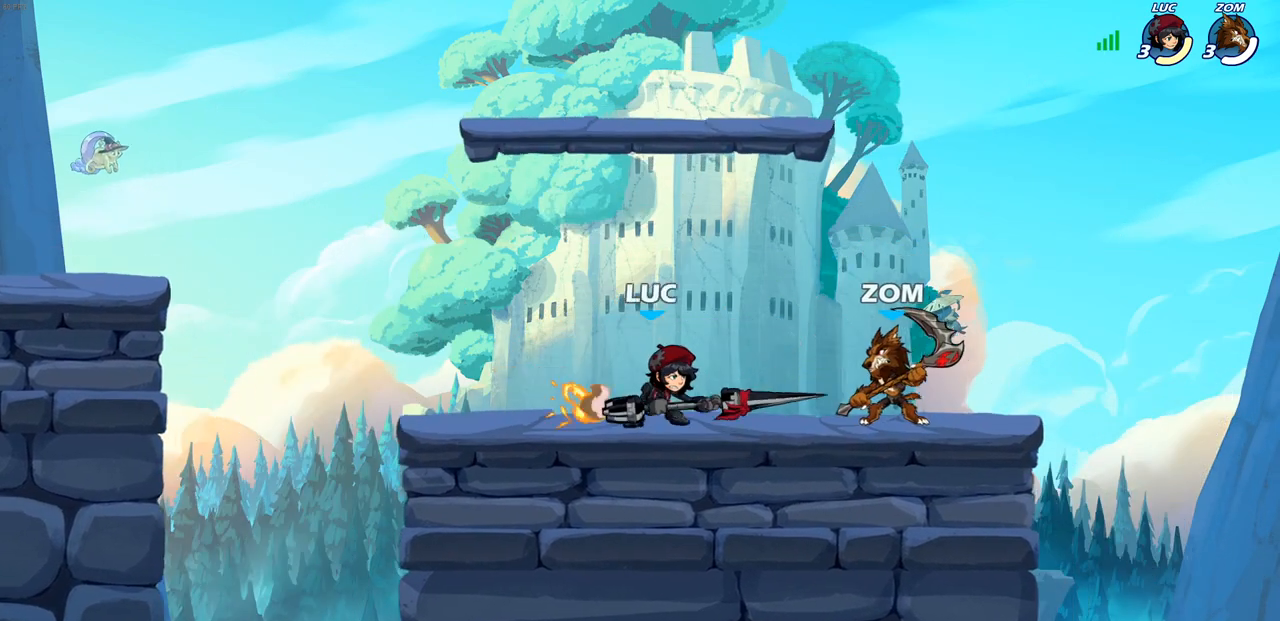
{"dt_ms": 500, "buttons": [], "left_stick": "center", "right_stick": "center", "events": [[233, "left_stick", "down"], [283, "SQUARE", "down"], [367, "SQUARE", "up"], [467, "left_stick", "center"]]}
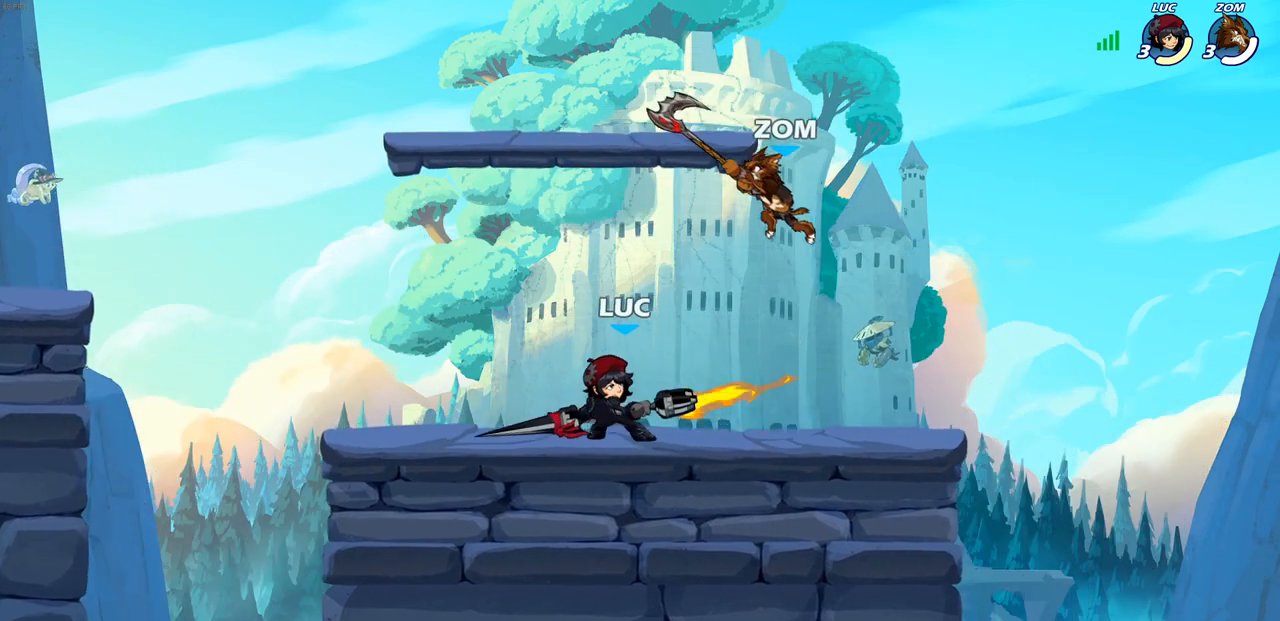
{"dt_ms": 500, "buttons": ["CROSS"], "left_stick": "up-left", "right_stick": "center", "events": [[400, "left_stick", "up-left"], [500, "CROSS", "down"]]}
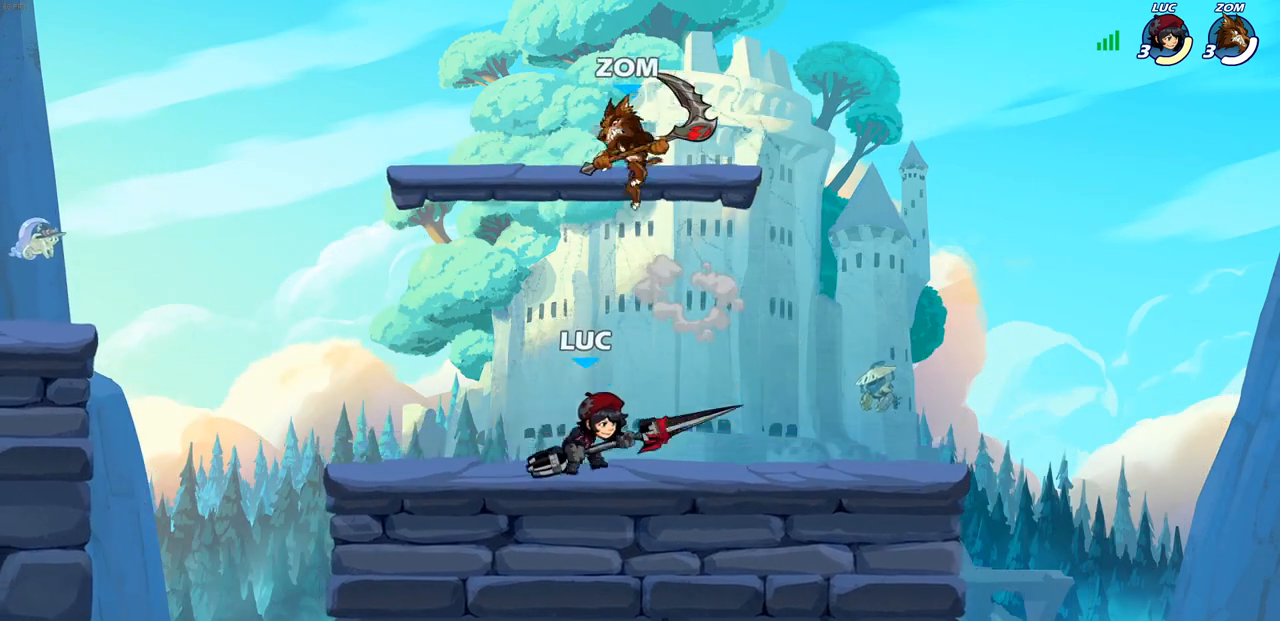
{"dt_ms": 500, "buttons": ["SQUARE"], "left_stick": "down", "right_stick": "center", "events": [[117, "left_stick", "up"], [133, "R2", "down"], [150, "CROSS", "up"], [150, "R1", "down"], [333, "left_stick", "right"], [383, "R1", "up"], [383, "R2", "up"], [400, "left_stick", "down"], [500, "SQUARE", "down"]]}
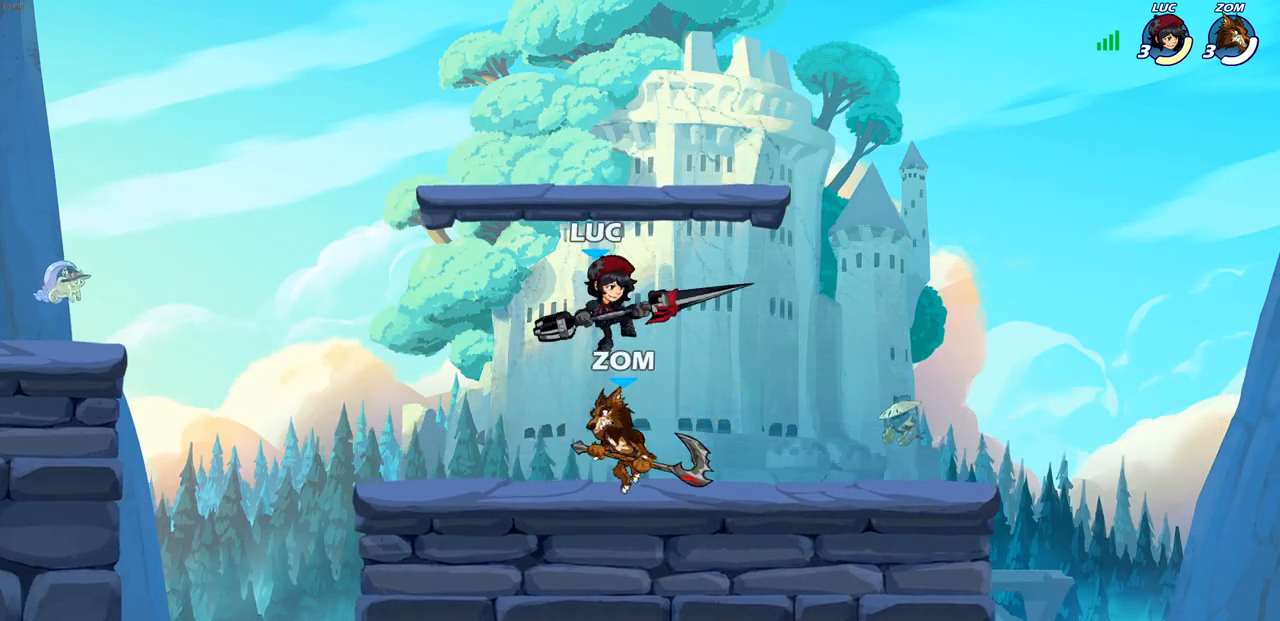
{"dt_ms": 500, "buttons": [], "left_stick": "center", "right_stick": "center", "events": [[33, "left_stick", "center"], [67, "SQUARE", "up"]]}
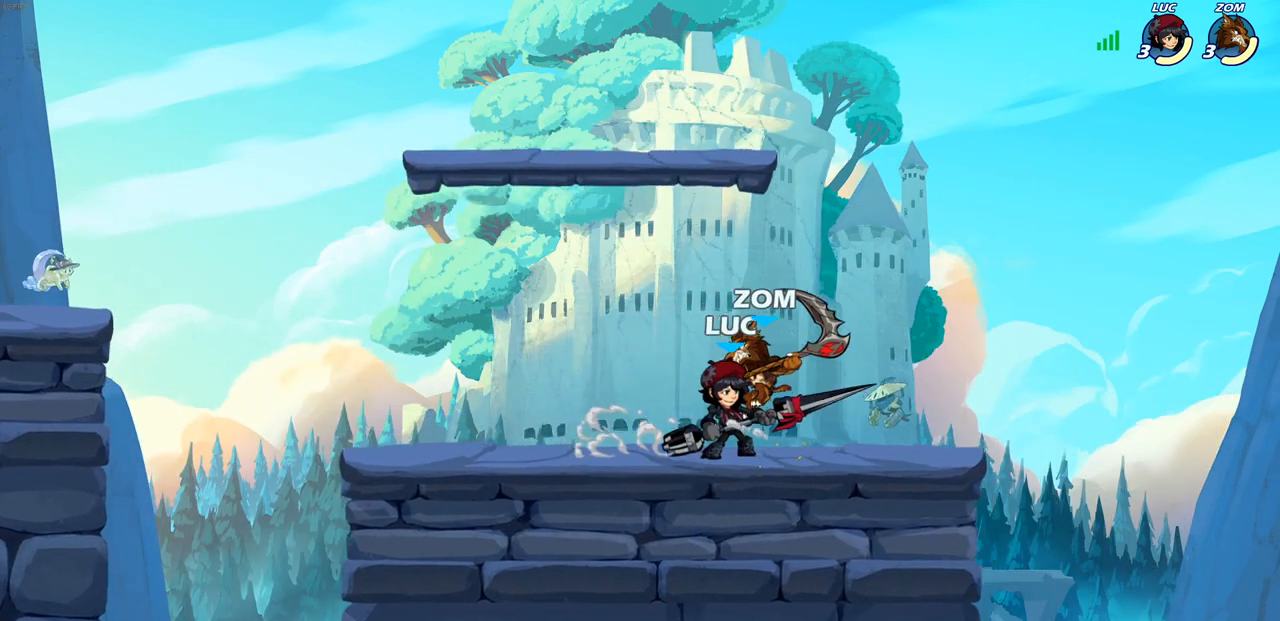
{"dt_ms": 500, "buttons": [], "left_stick": "center", "right_stick": "center", "events": [[50, "left_stick", "down"], [67, "SQUARE", "down"], [167, "SQUARE", "up"], [200, "left_stick", "center"]]}
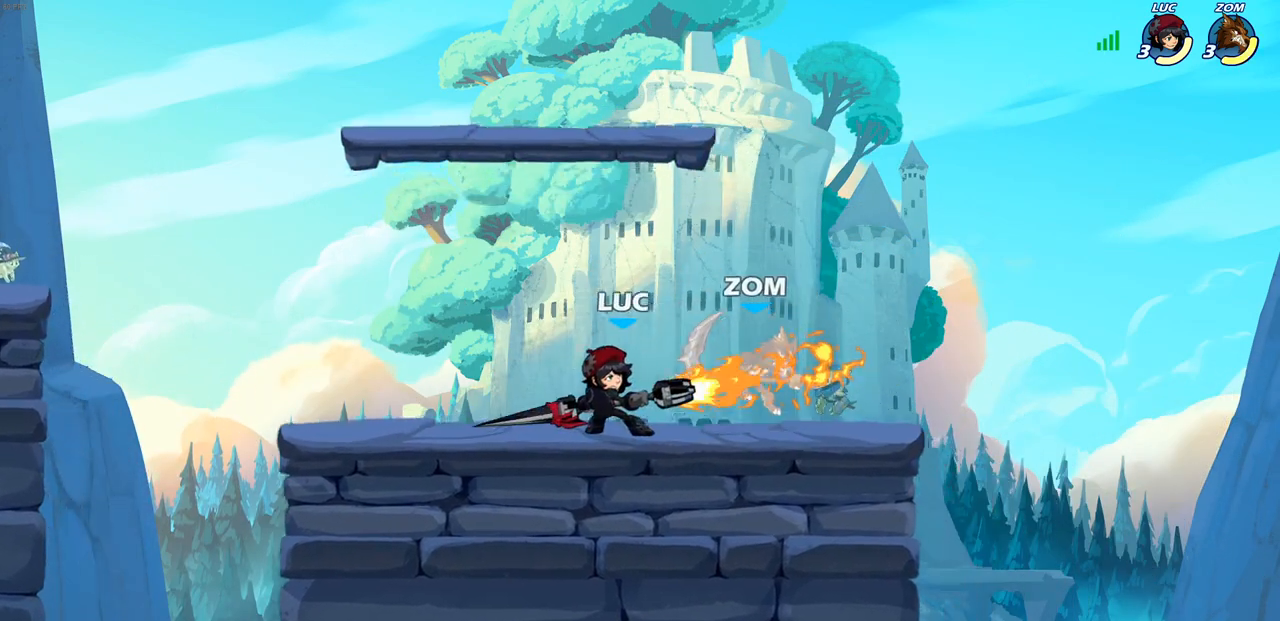
{"dt_ms": 500, "buttons": ["SQUARE"], "left_stick": "center", "right_stick": "center", "events": [[267, "SQUARE", "down"], [350, "SQUARE", "up"], [433, "SQUARE", "down"]]}
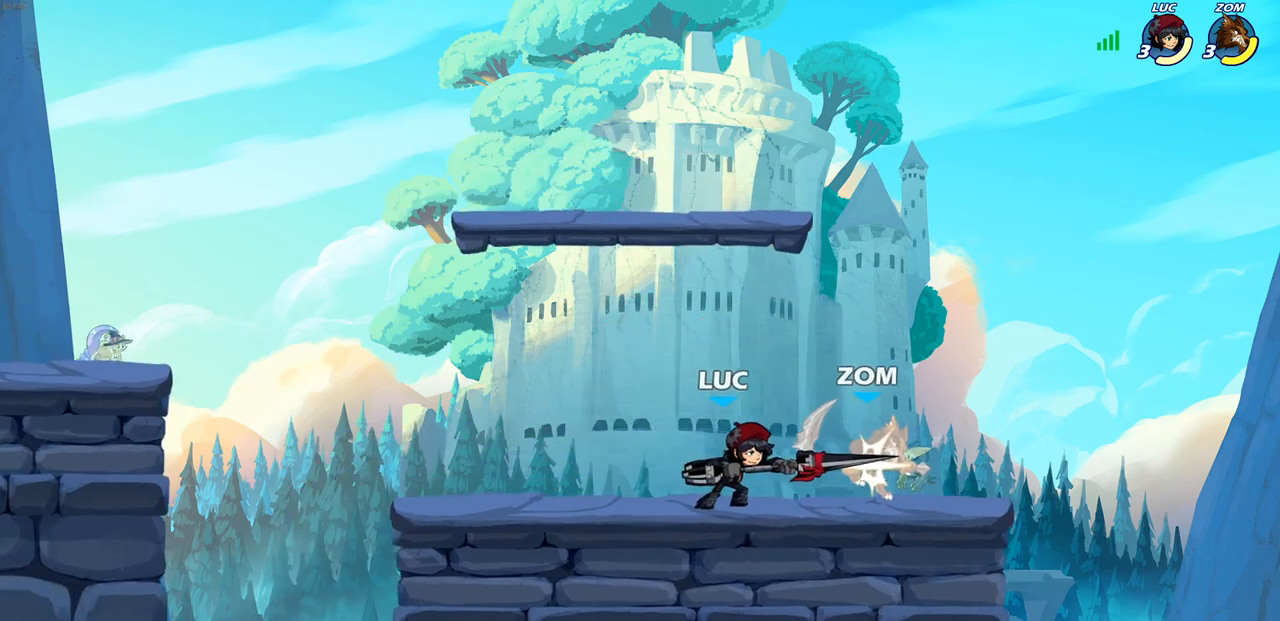
{"dt_ms": 500, "buttons": ["SQUARE"], "left_stick": "center", "right_stick": "center", "events": [[33, "SQUARE", "up"], [117, "SQUARE", "down"], [200, "SQUARE", "up"], [300, "SQUARE", "down"], [383, "SQUARE", "up"], [467, "SQUARE", "down"]]}
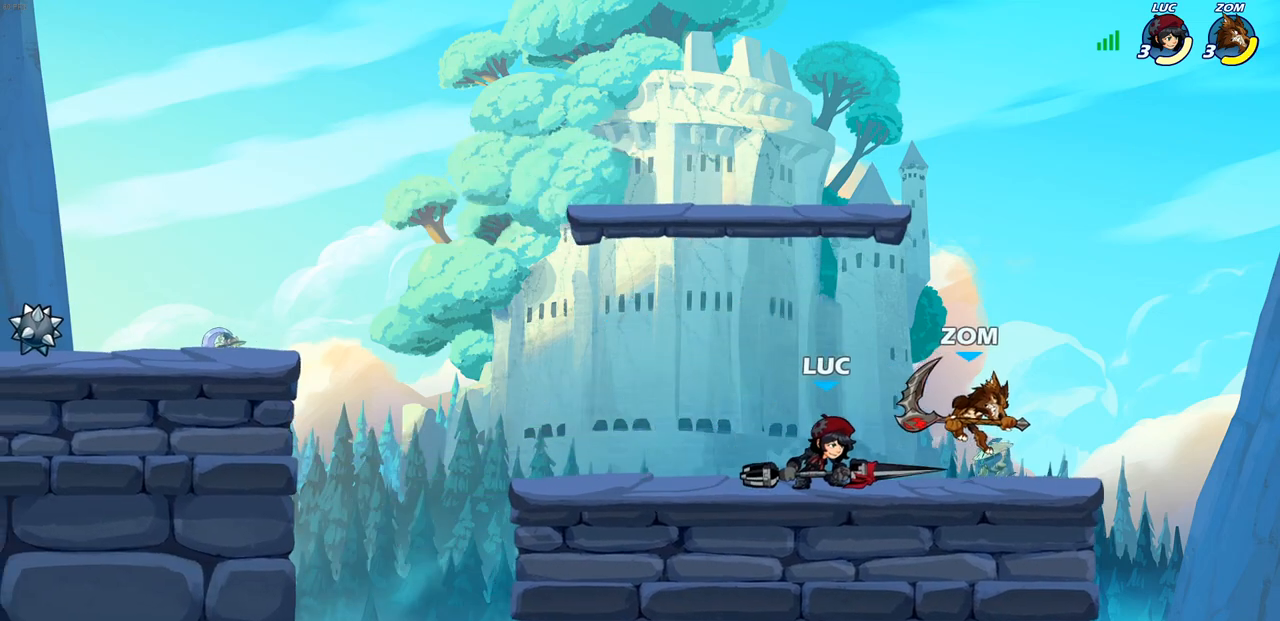
{"dt_ms": 500, "buttons": [], "left_stick": "center", "right_stick": "center", "events": [[100, "SQUARE", "up"], [200, "left_stick", "right"], [283, "R1", "down"], [283, "R2", "down"], [317, "left_stick", "center"], [333, "CIRCLE", "down"], [350, "R1", "up"], [383, "R2", "up"], [400, "CIRCLE", "up"]]}
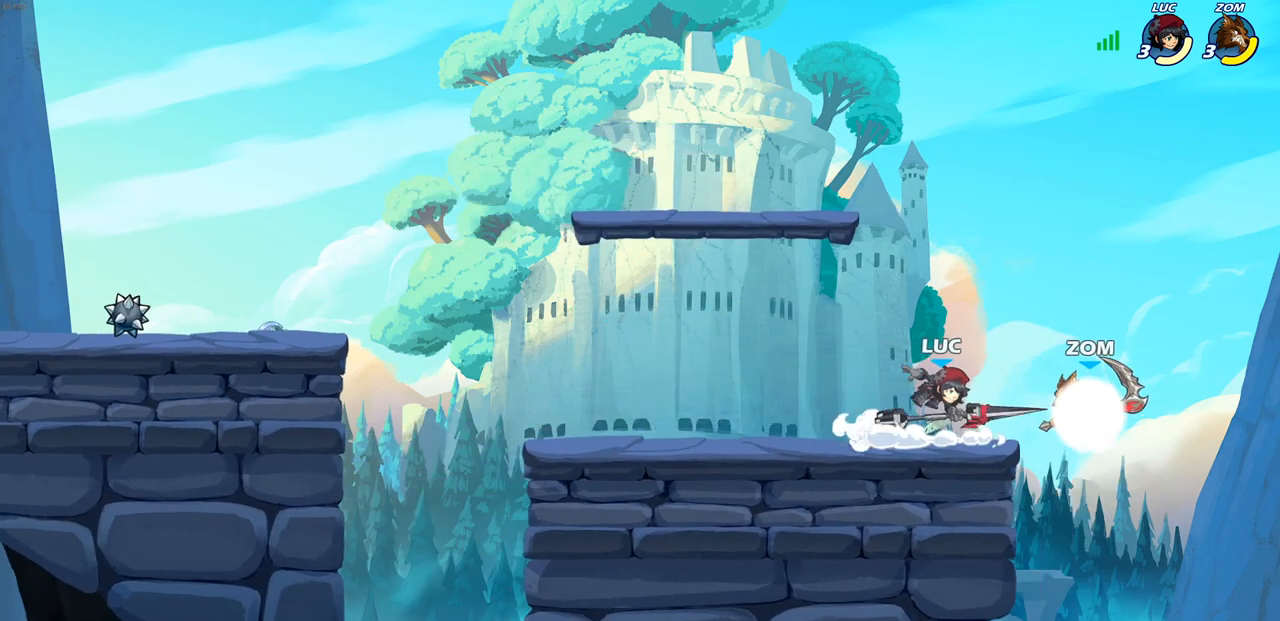
{"dt_ms": 500, "buttons": [], "left_stick": "up-right", "right_stick": "center", "events": [[83, "left_stick", "right"], [150, "left_stick", "center"], [467, "left_stick", "up-right"]]}
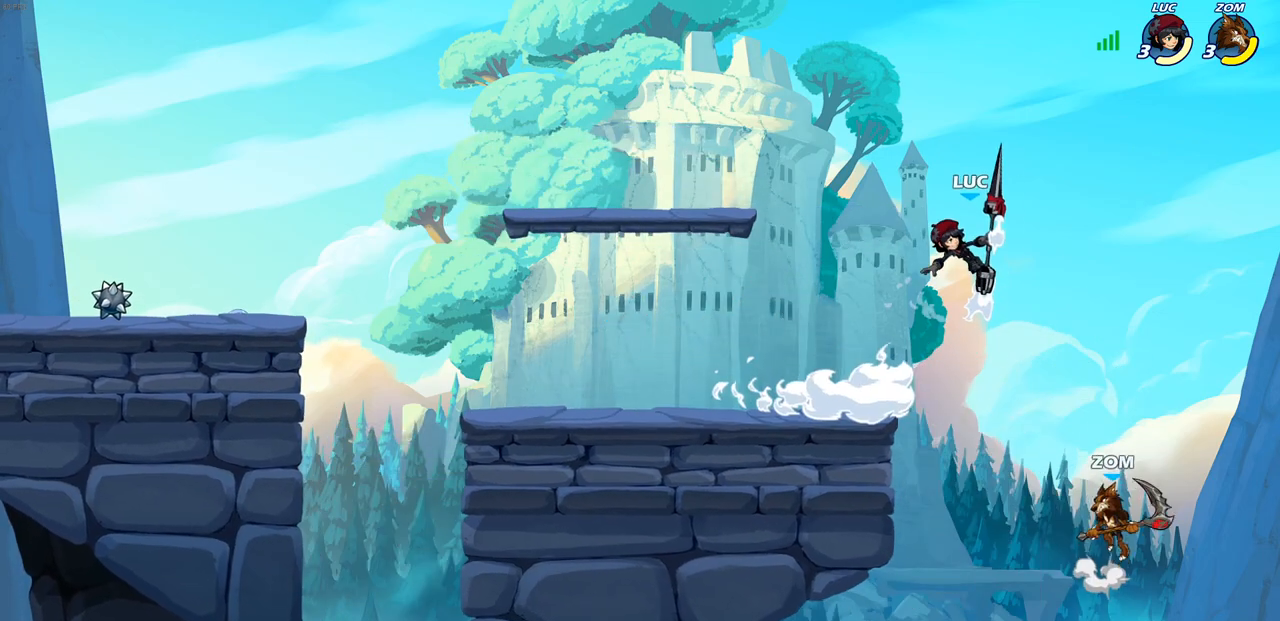
{"dt_ms": 500, "buttons": ["CROSS"], "left_stick": "left", "right_stick": "center", "events": [[450, "left_stick", "left"], [483, "CROSS", "down"]]}
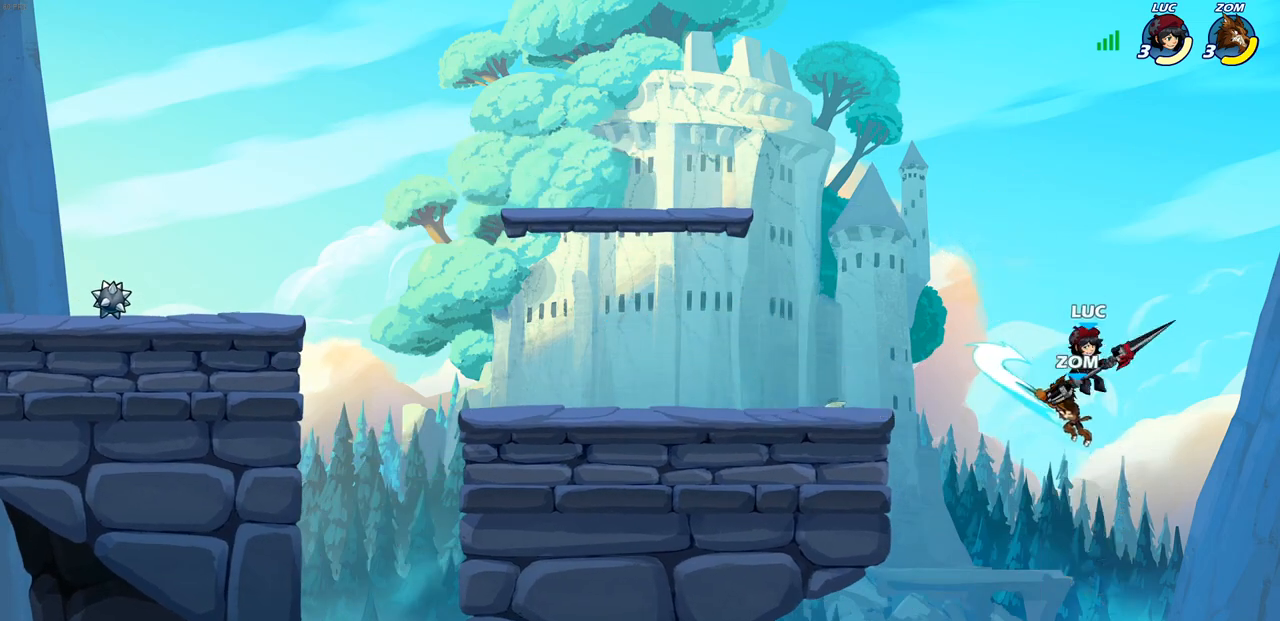
{"dt_ms": 500, "buttons": [], "left_stick": "center", "right_stick": "center", "events": [[100, "CROSS", "up"], [250, "left_stick", "center"]]}
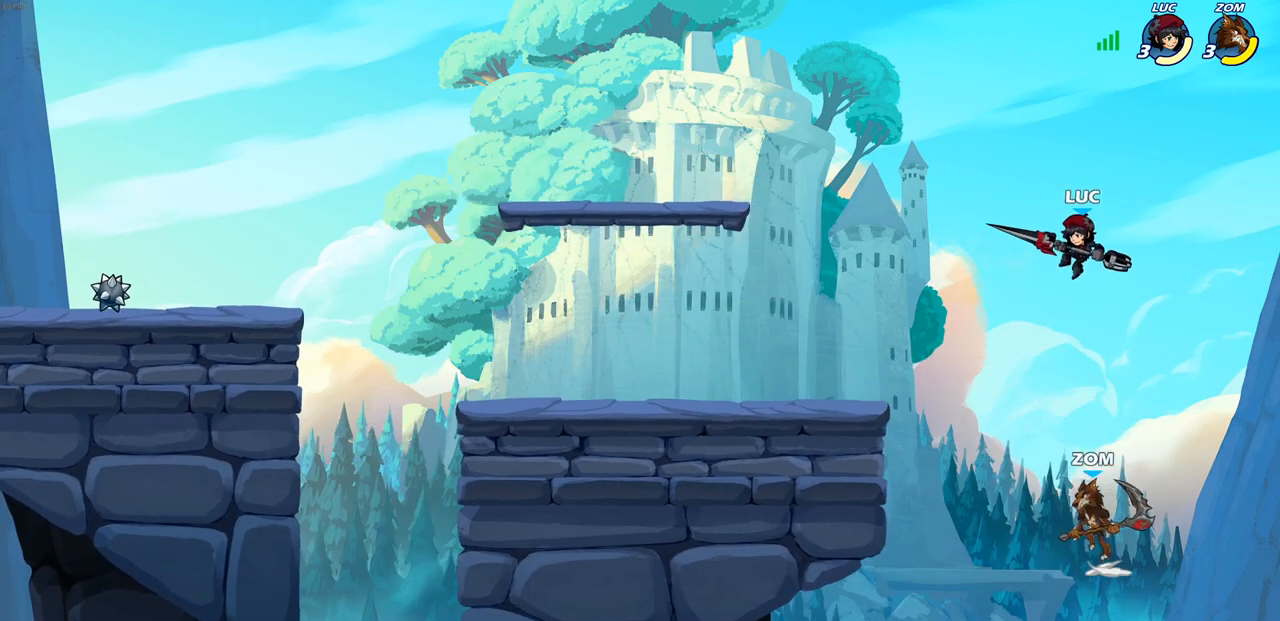
{"dt_ms": 500, "buttons": [], "left_stick": "left", "right_stick": "center", "events": [[17, "left_stick", "down"], [100, "SQUARE", "down"], [217, "SQUARE", "up"], [450, "left_stick", "left"]]}
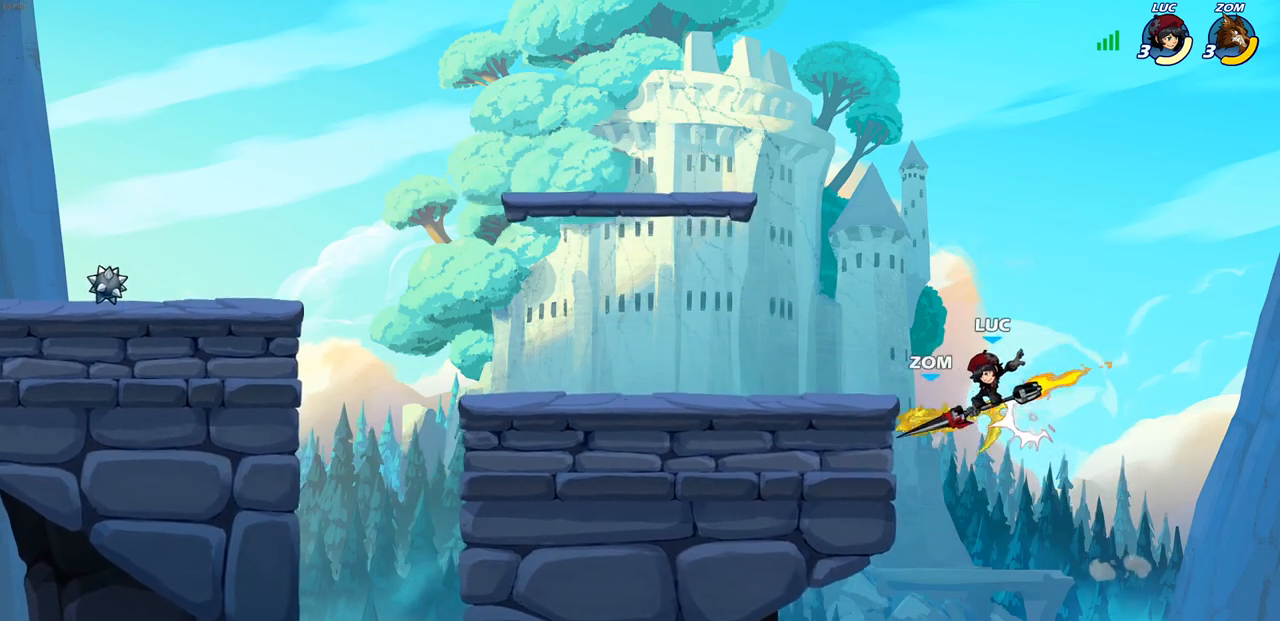
{"dt_ms": 500, "buttons": [], "left_stick": "up-right", "right_stick": "center", "events": [[150, "left_stick", "up-left"], [317, "left_stick", "up-right"], [333, "CROSS", "down"], [500, "CROSS", "up"]]}
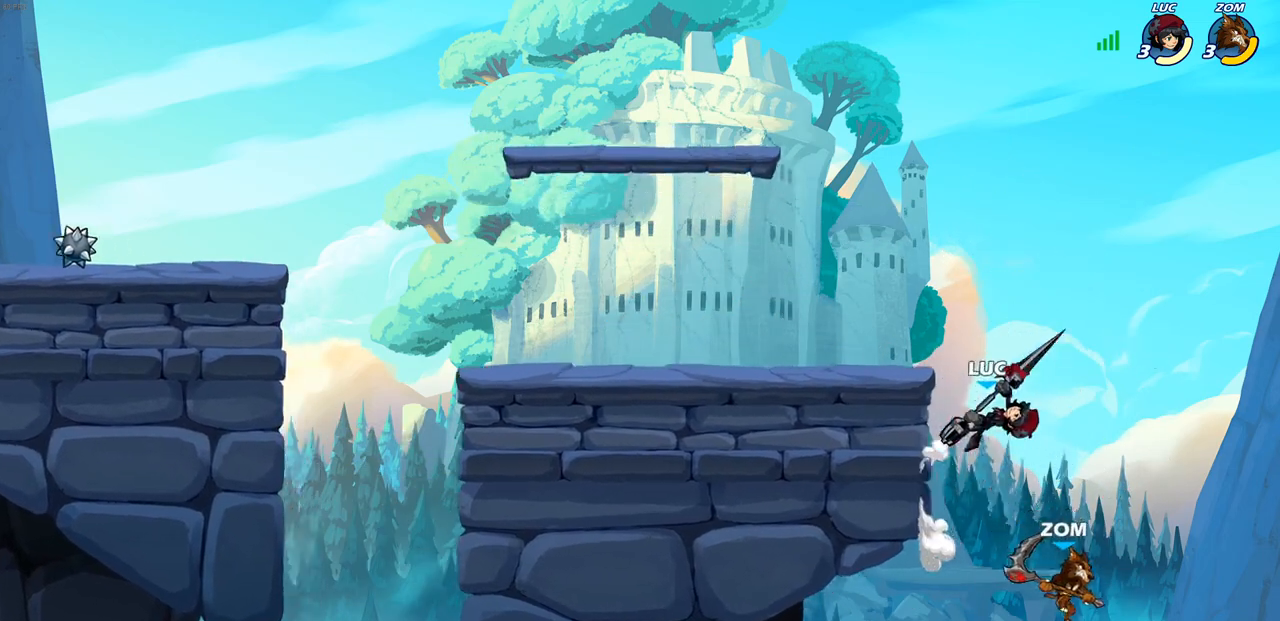
{"dt_ms": 500, "buttons": [], "left_stick": "left", "right_stick": "center", "events": [[100, "left_stick", "down-left"], [133, "SQUARE", "down"], [233, "SQUARE", "up"], [267, "left_stick", "center"], [433, "left_stick", "left"]]}
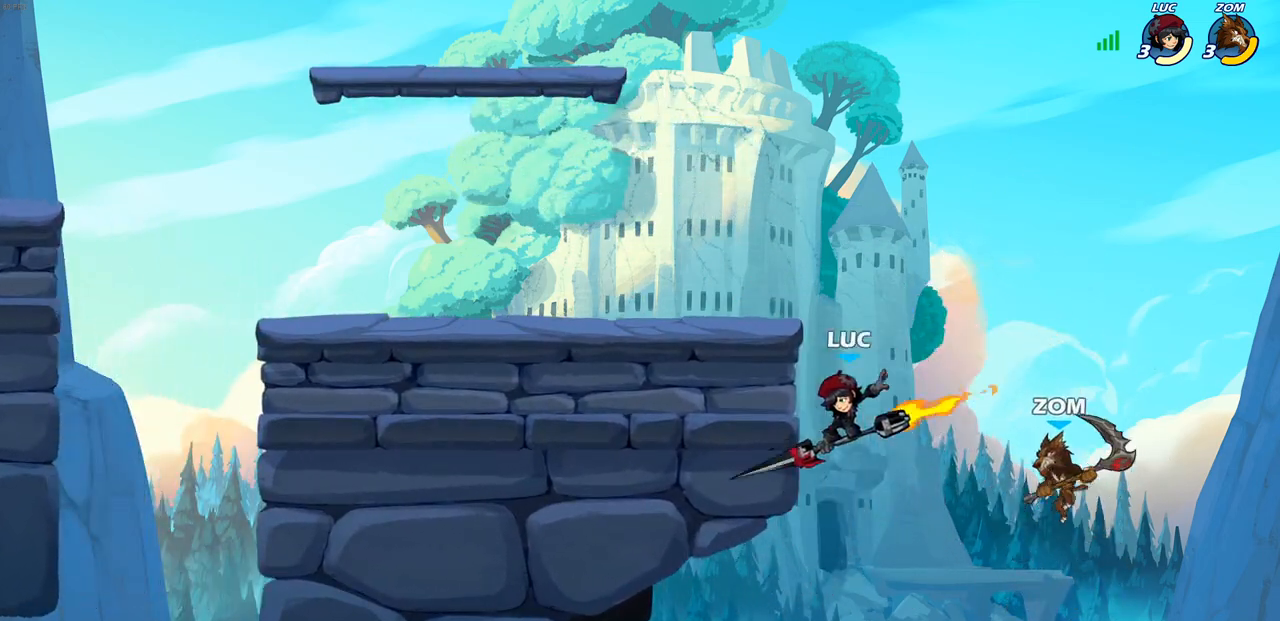
{"dt_ms": 500, "buttons": ["CROSS"], "left_stick": "right", "right_stick": "center", "events": [[267, "left_stick", "up"], [350, "left_stick", "right"], [467, "CROSS", "down"]]}
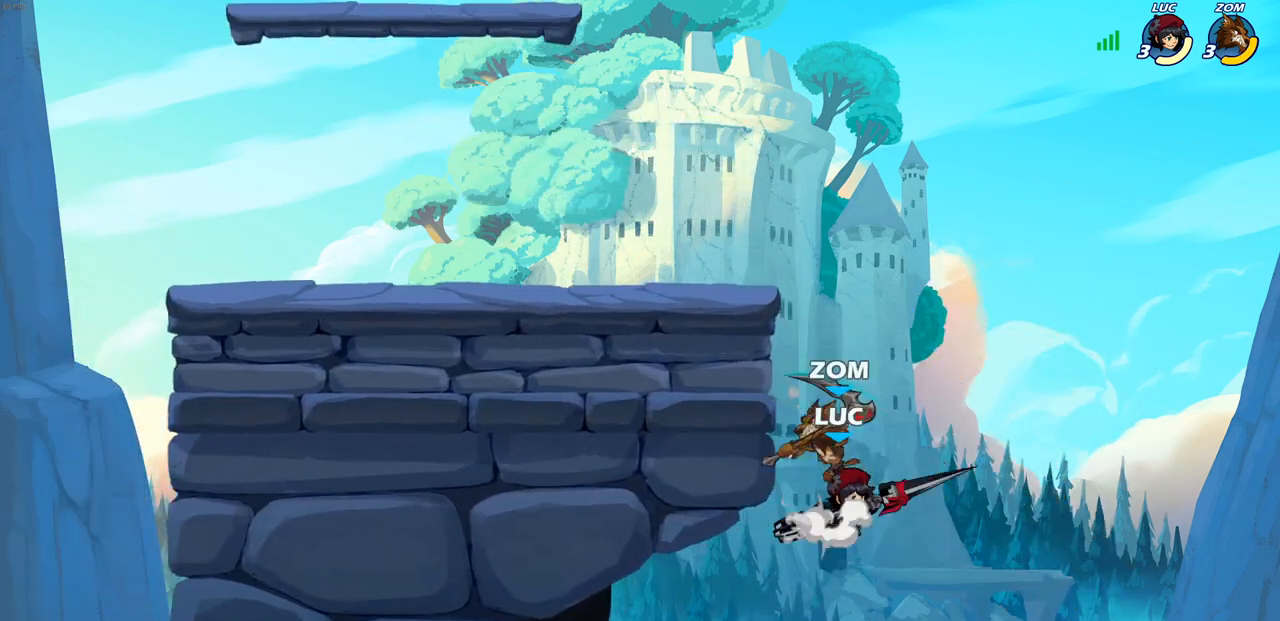
{"dt_ms": 500, "buttons": [], "left_stick": "center", "right_stick": "center", "events": [[117, "CROSS", "up"], [183, "left_stick", "up-left"], [283, "left_stick", "center"]]}
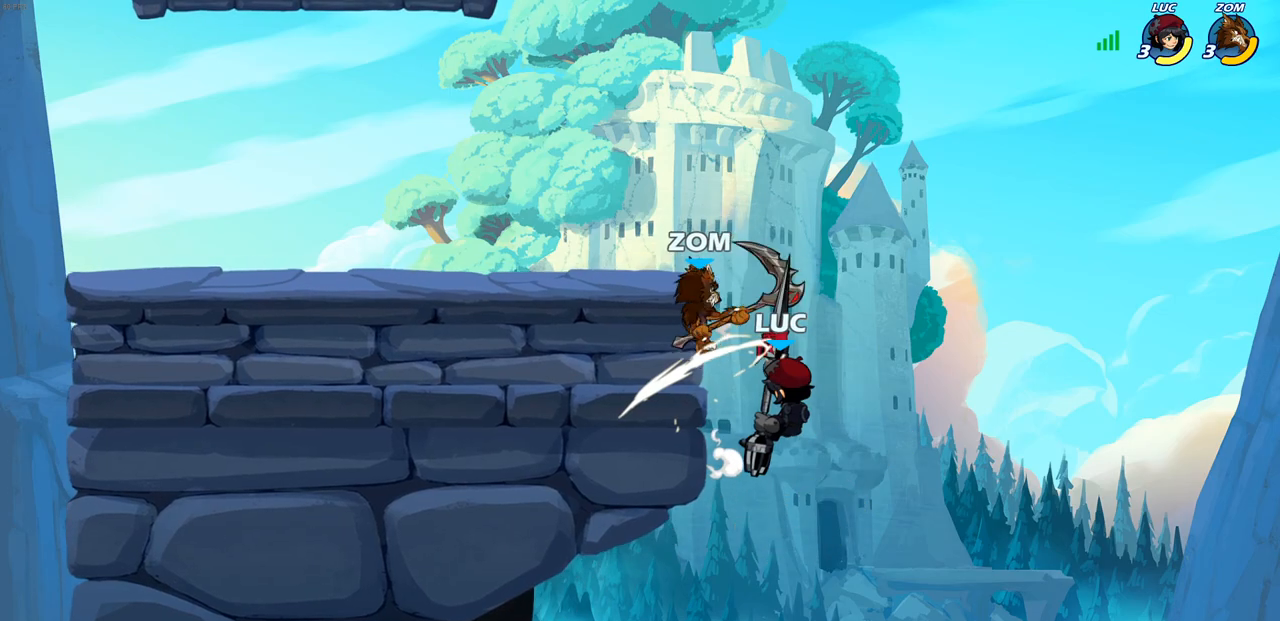
{"dt_ms": 1000, "buttons": ["CIRCLE"], "left_stick": "center", "right_stick": "center"}
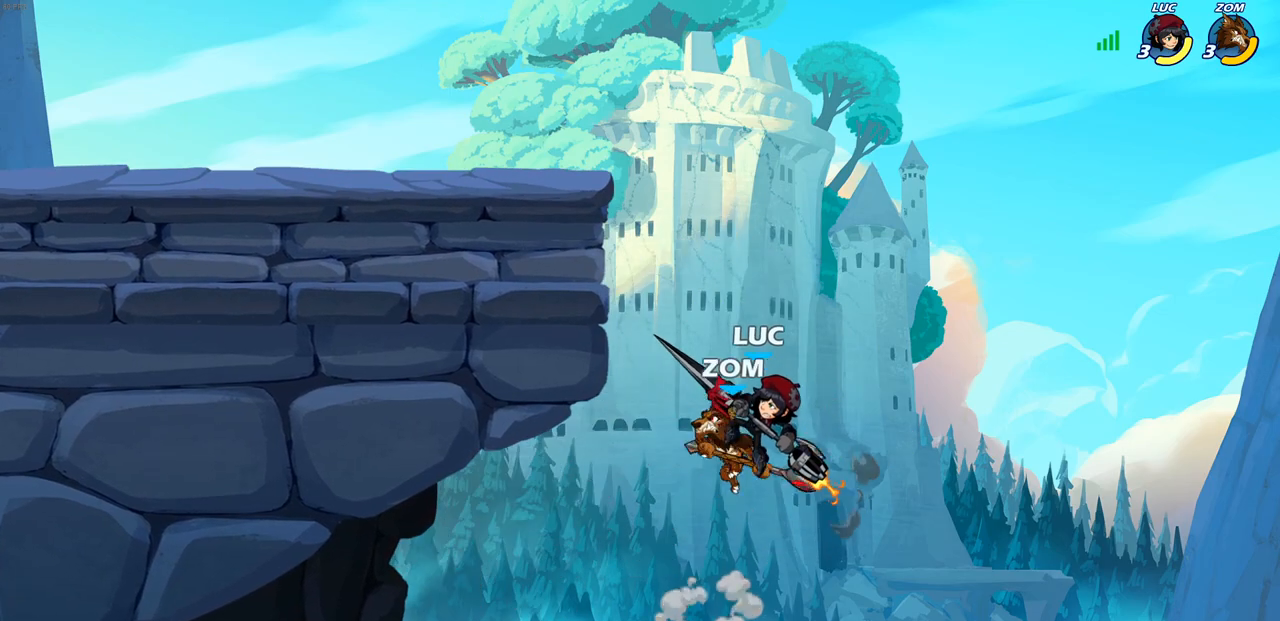
{"dt_ms": 500, "buttons": ["CIRCLE"], "left_stick": "center", "right_stick": "center", "events": []}
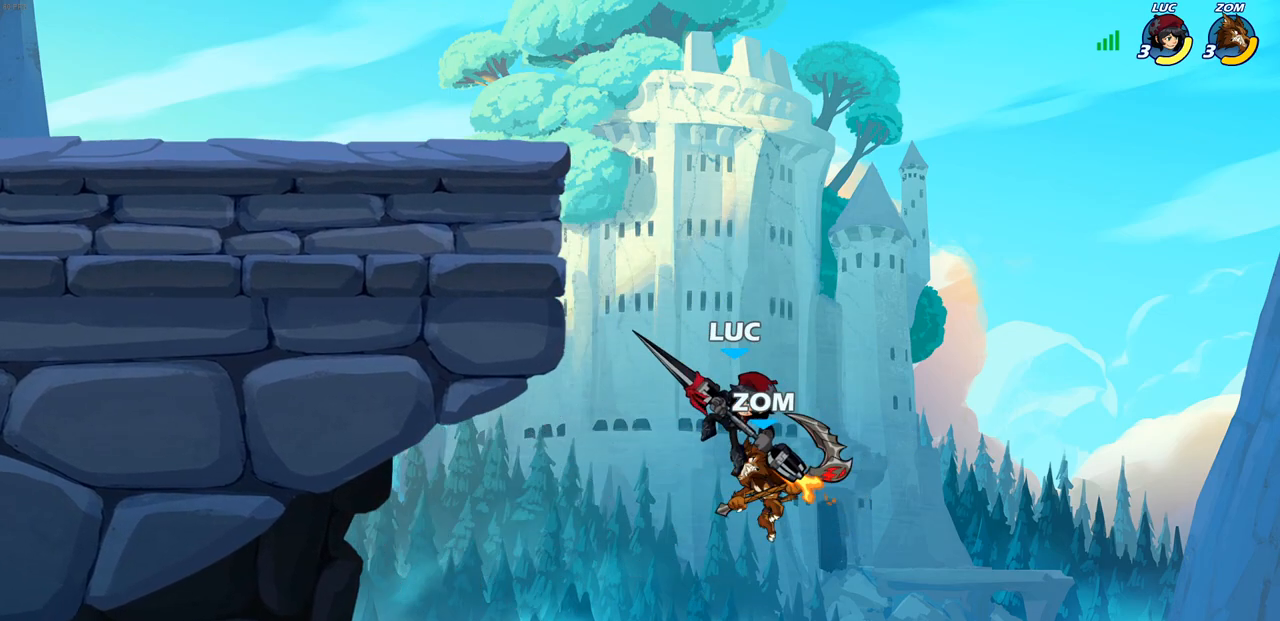
{"dt_ms": 500, "buttons": ["CIRCLE"], "left_stick": "left", "right_stick": "center", "events": [[467, "left_stick", "left"]]}
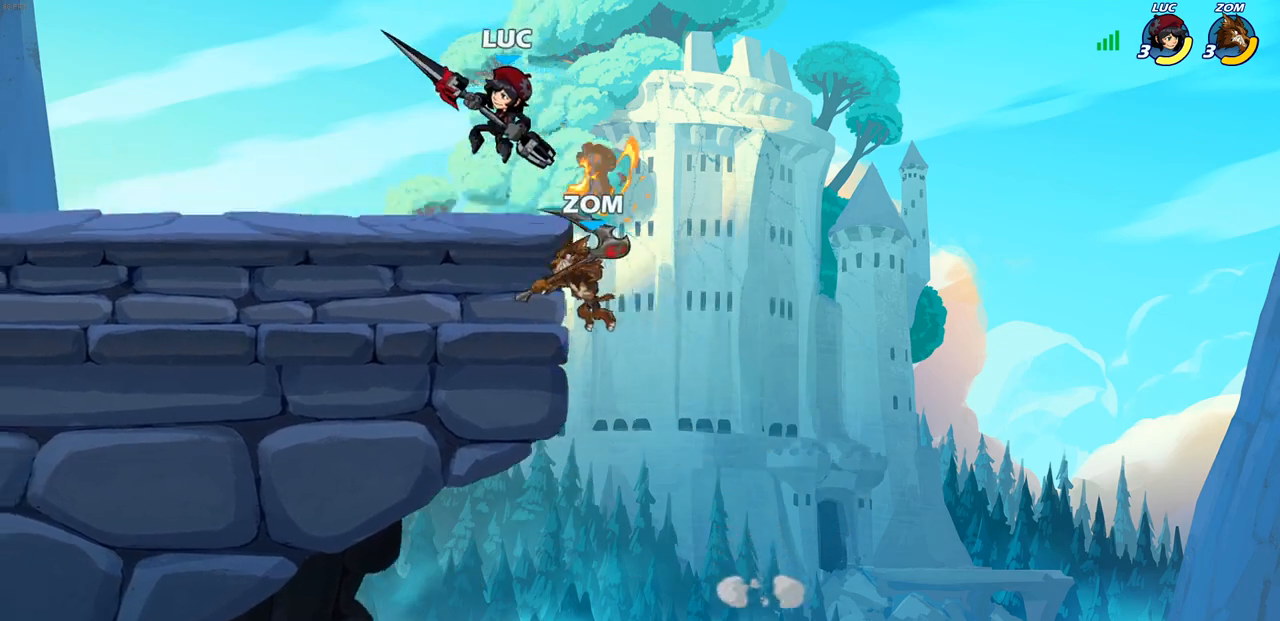
{"dt_ms": 500, "buttons": ["SQUARE"], "left_stick": "center", "right_stick": "center", "events": [[50, "CIRCLE", "up"], [450, "left_stick", "right"], [500, "SQUARE", "down"], [500, "left_stick", "center"]]}
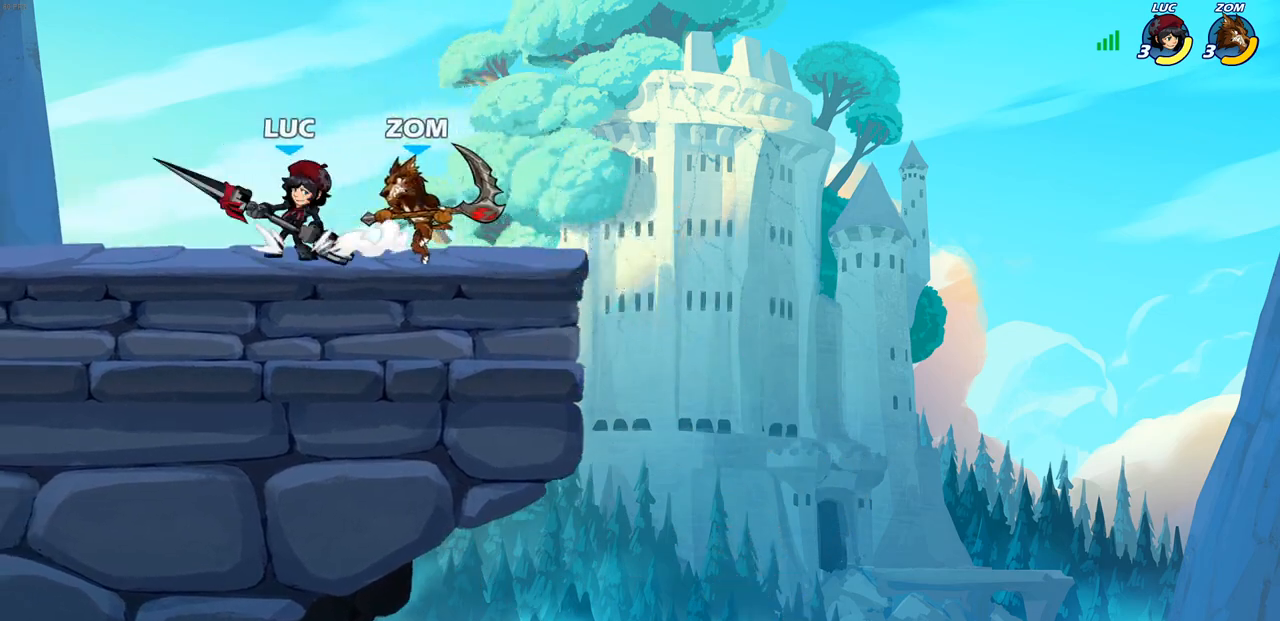
{"dt_ms": 500, "buttons": [], "left_stick": "center", "right_stick": "center", "events": [[83, "SQUARE", "up"], [167, "SQUARE", "down"], [250, "SQUARE", "up"], [367, "SQUARE", "down"], [467, "SQUARE", "up"]]}
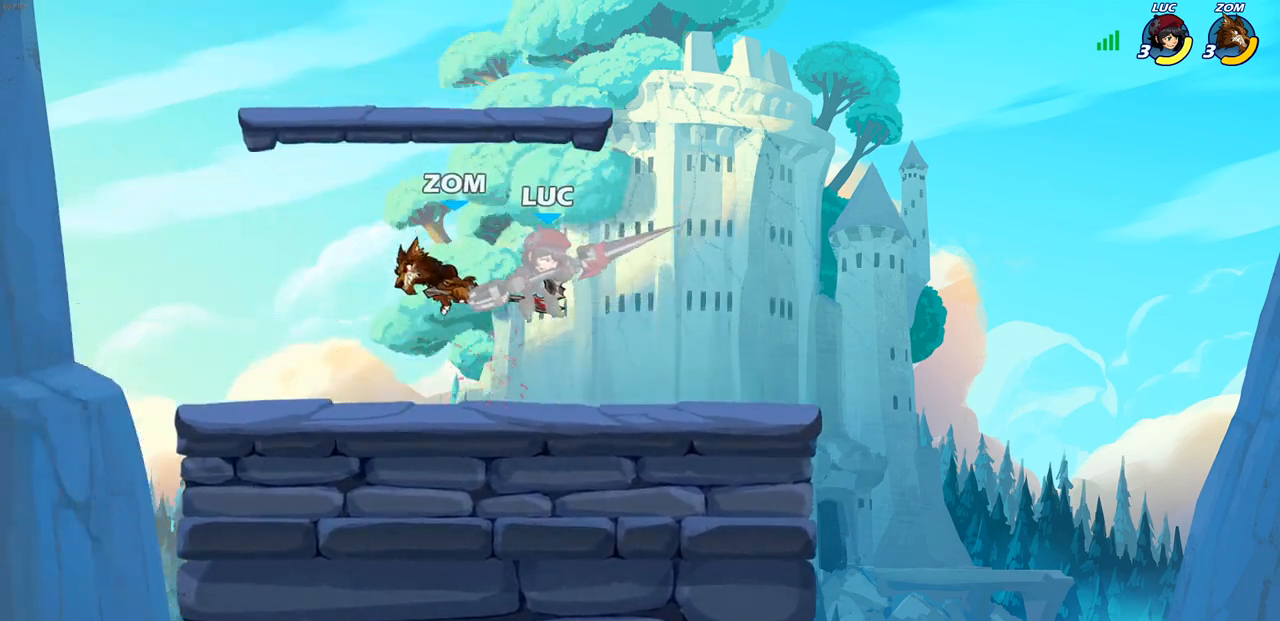
{"dt_ms": 500, "buttons": ["CROSS", "R1", "R2"], "left_stick": "up-left", "right_stick": "center", "events": [[133, "left_stick", "up-left"], [367, "CROSS", "down"], [400, "R1", "down"], [400, "R2", "down"]]}
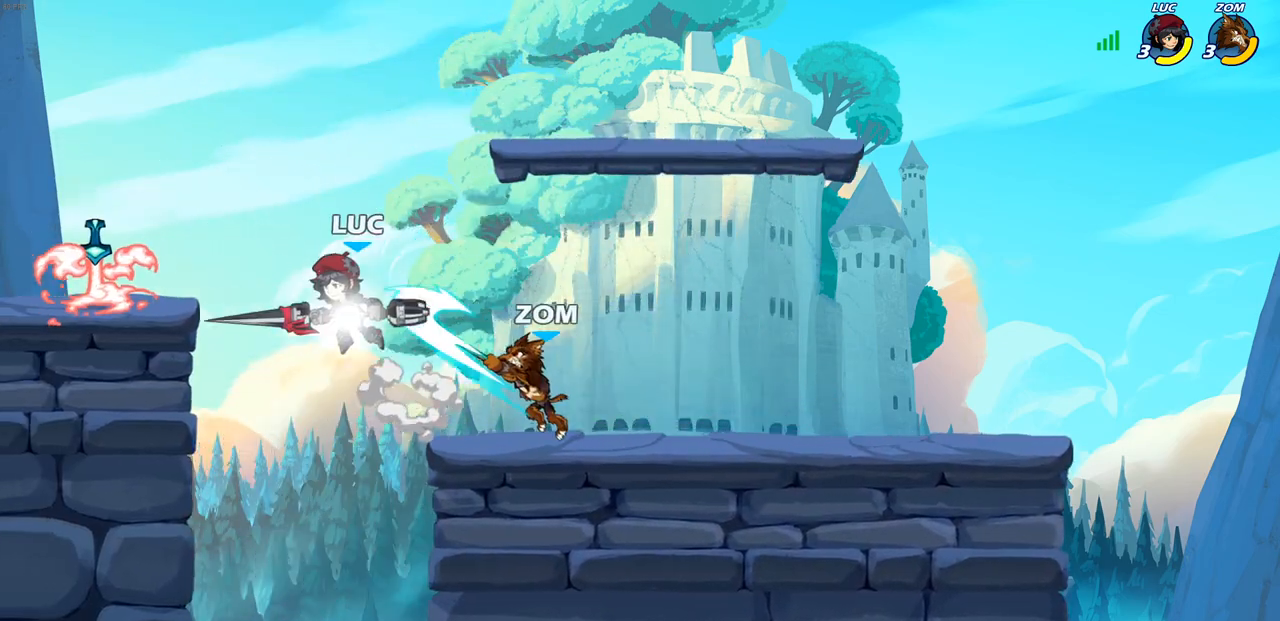
{"dt_ms": 500, "buttons": [], "left_stick": "up-left", "right_stick": "center", "events": [[33, "left_stick", "up-right"], [100, "CROSS", "up"], [117, "R1", "up"], [117, "R2", "up"], [133, "left_stick", "right"], [250, "left_stick", "down-right"], [300, "SQUARE", "down"], [333, "SQUARE", "up"], [400, "left_stick", "up"], [483, "left_stick", "up-left"]]}
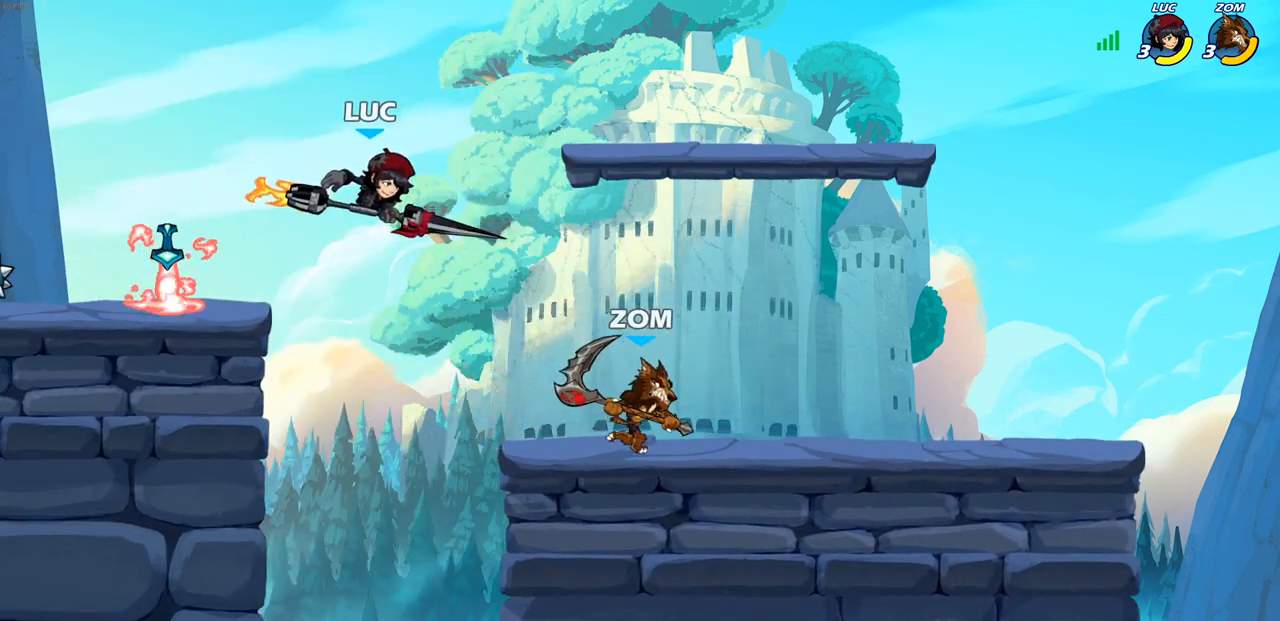
{"dt_ms": 500, "buttons": ["CROSS", "R1", "R2"], "left_stick": "left", "right_stick": "center", "events": [[67, "left_stick", "center"], [200, "left_stick", "left"], [467, "CROSS", "down"], [500, "R1", "down"], [500, "R2", "down"]]}
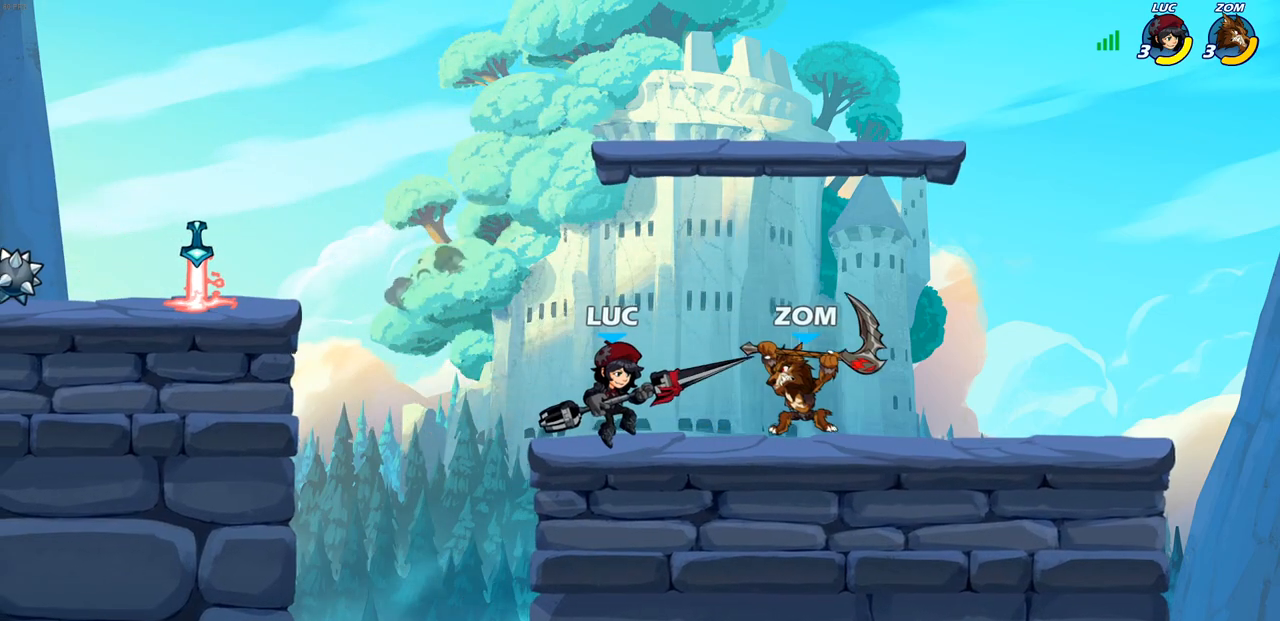
{"dt_ms": 500, "buttons": [], "left_stick": "right", "right_stick": "center", "events": [[100, "left_stick", "up-left"], [133, "CROSS", "up"], [233, "R1", "up"], [233, "R2", "up"], [300, "left_stick", "center"], [500, "left_stick", "right"]]}
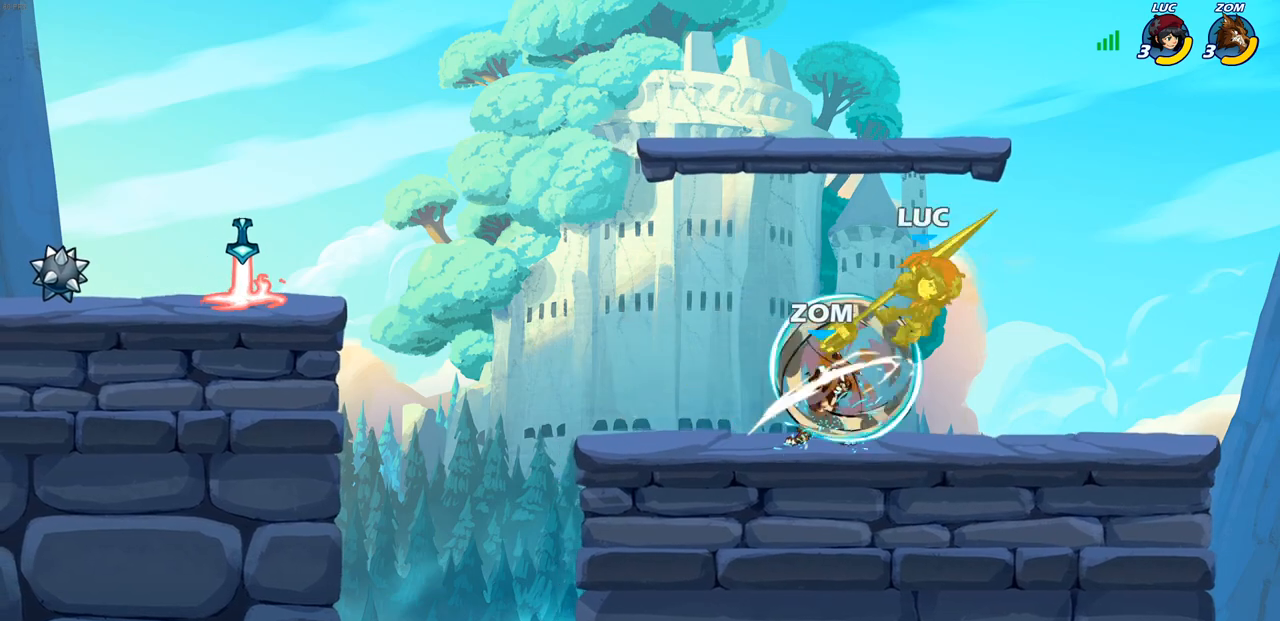
{"dt_ms": 500, "buttons": [], "left_stick": "up-right", "right_stick": "center", "events": [[83, "left_stick", "up-right"], [217, "R1", "down"], [217, "R2", "down"], [500, "R1", "up"], [500, "R2", "up"]]}
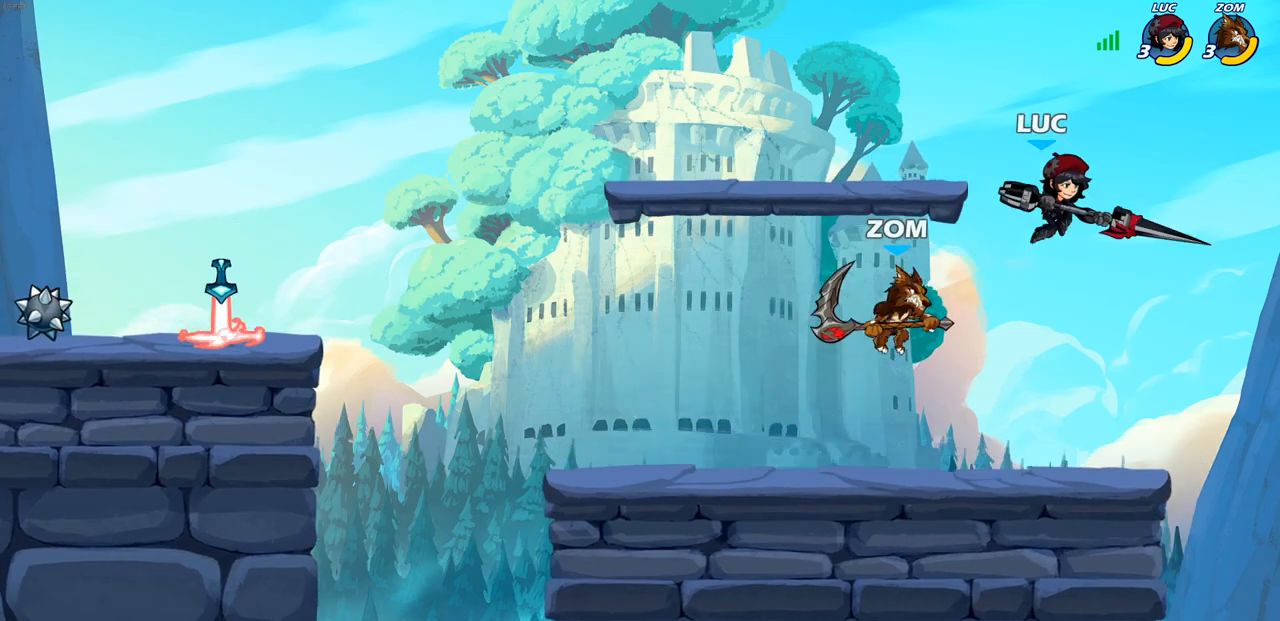
{"dt_ms": 500, "buttons": [], "left_stick": "center", "right_stick": "center", "events": [[50, "left_stick", "left"], [83, "SQUARE", "down"], [167, "SQUARE", "up"], [233, "left_stick", "center"]]}